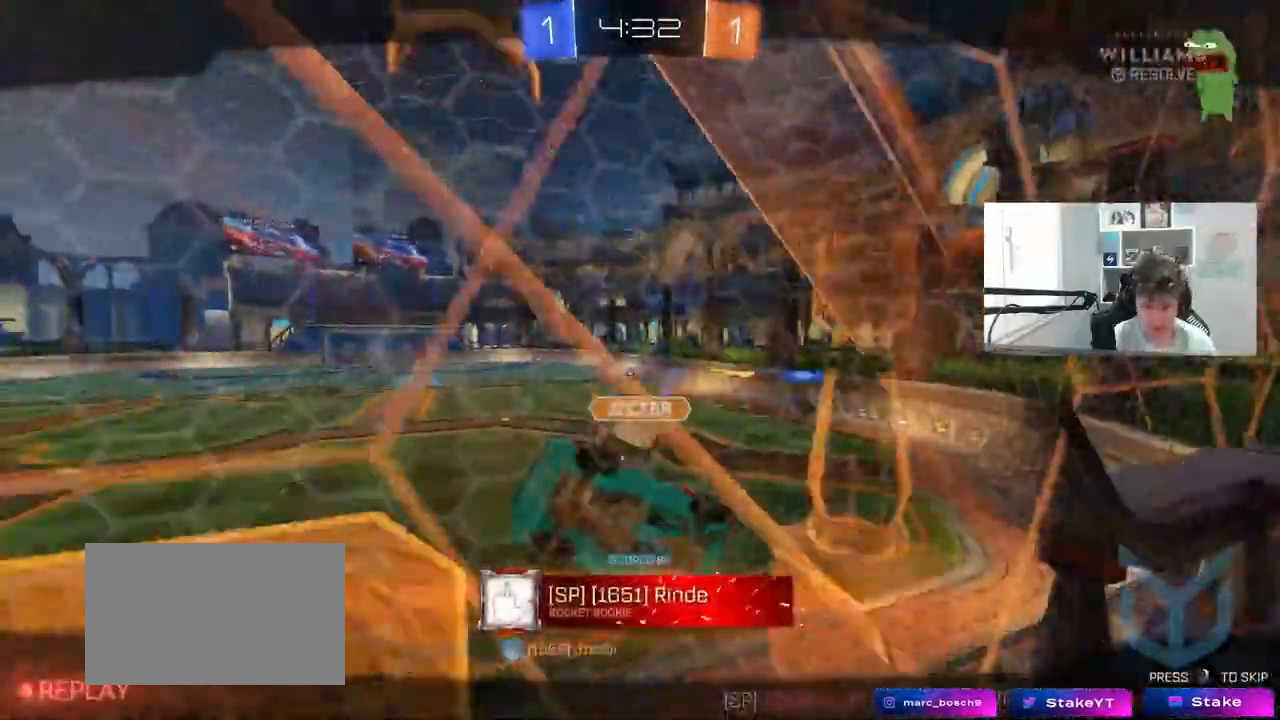
Gameplay with keyboard and mouse; each line is a JSON object with the keys and mouse buttons held at the frame after it. "events" lists presses ("down") and releases ("up") of "1", "2", "3", "4", "5", "a", "alt", "c", "caps_lock", "ctrl", "d", "e", "f", "g", "q", "r", "s", "shift", "space", "t", "tab", "v", "w", "x", "z", "mouse_left", "mouse_wheel" and "mouse_right" between this image and that frame as [ms after this image, input, new state], when the widget could be followed in between. "mouse_left", "mouse_wheel", "mouse_right" = the "left", "wheel", "right" buttons of the "mouse" list. No other keys are recorded. "wheel" means that the mouse wheel is clicked or scrolled. "mouse_move" is the direction in which the mouse moves at that frame (one of eight, or "still"), when it could be read.
{"keys": [], "mouse": [], "mouse_move": "still", "events": []}
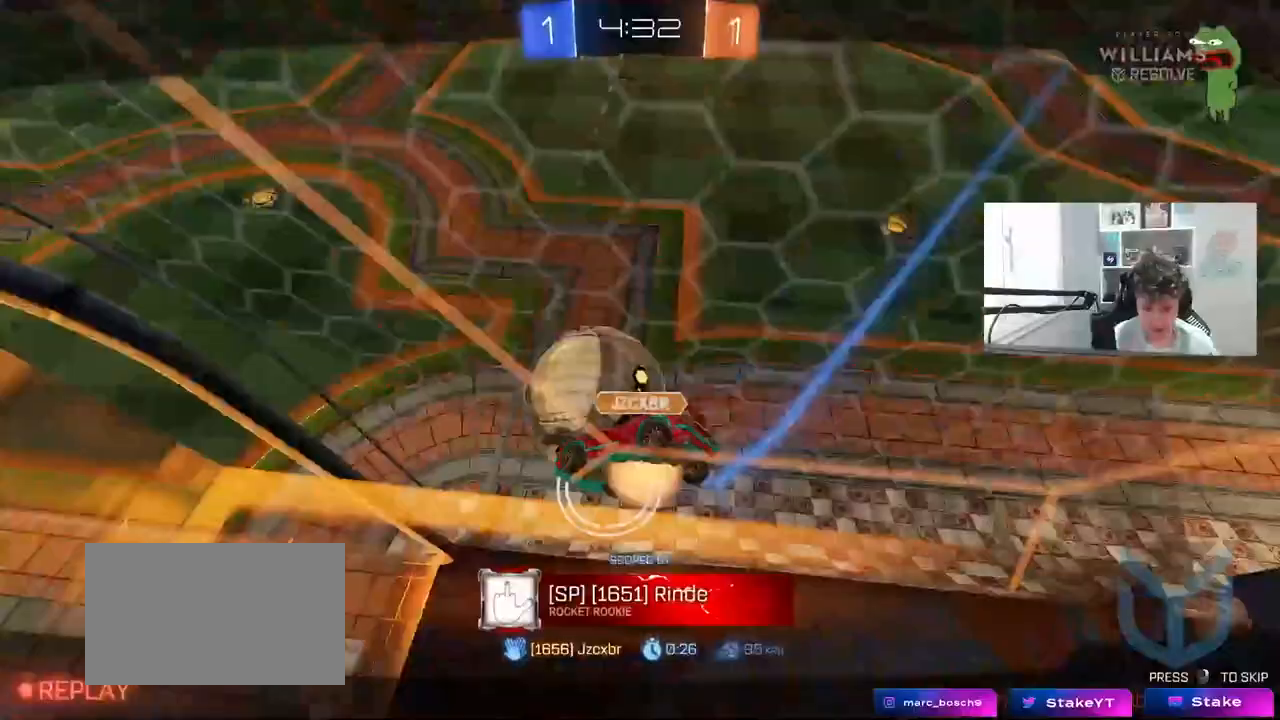
{"keys": [], "mouse": ["right"], "mouse_move": "still", "events": [[500, "mouse_right", "down"]]}
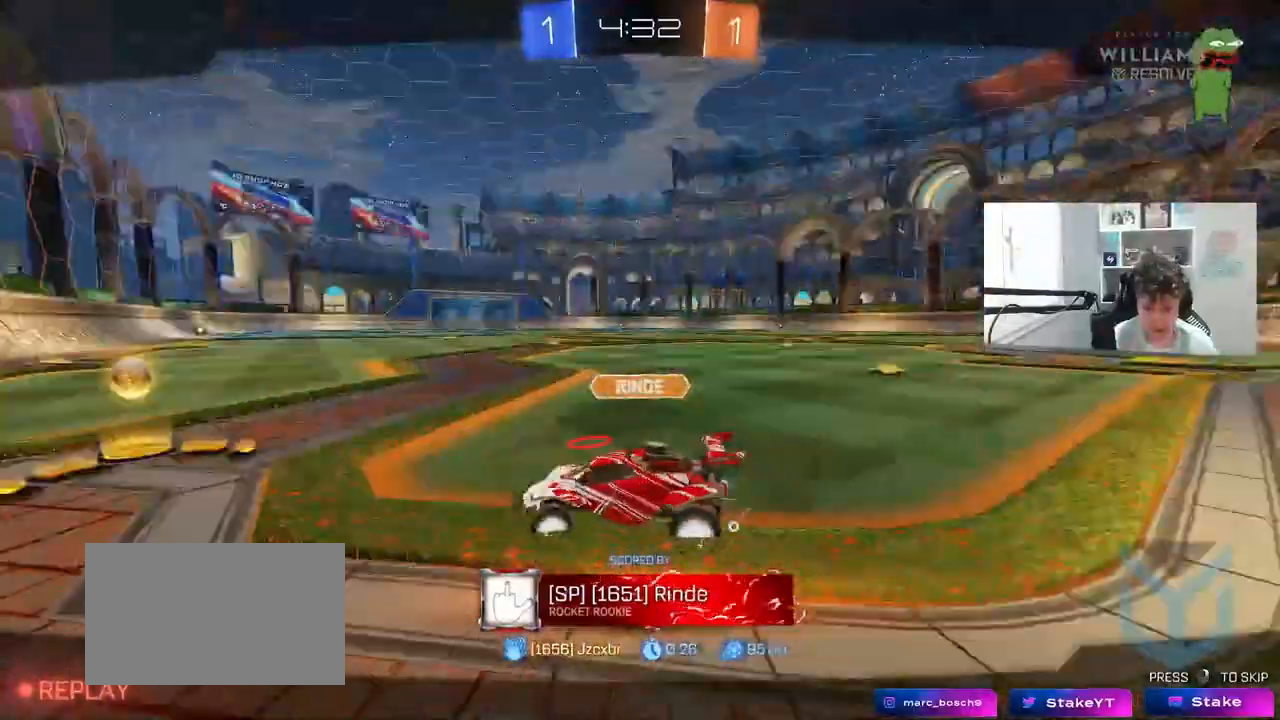
{"keys": [], "mouse": ["right"], "mouse_move": "still", "events": [[133, "mouse_right", "up"], [183, "mouse_right", "down"]]}
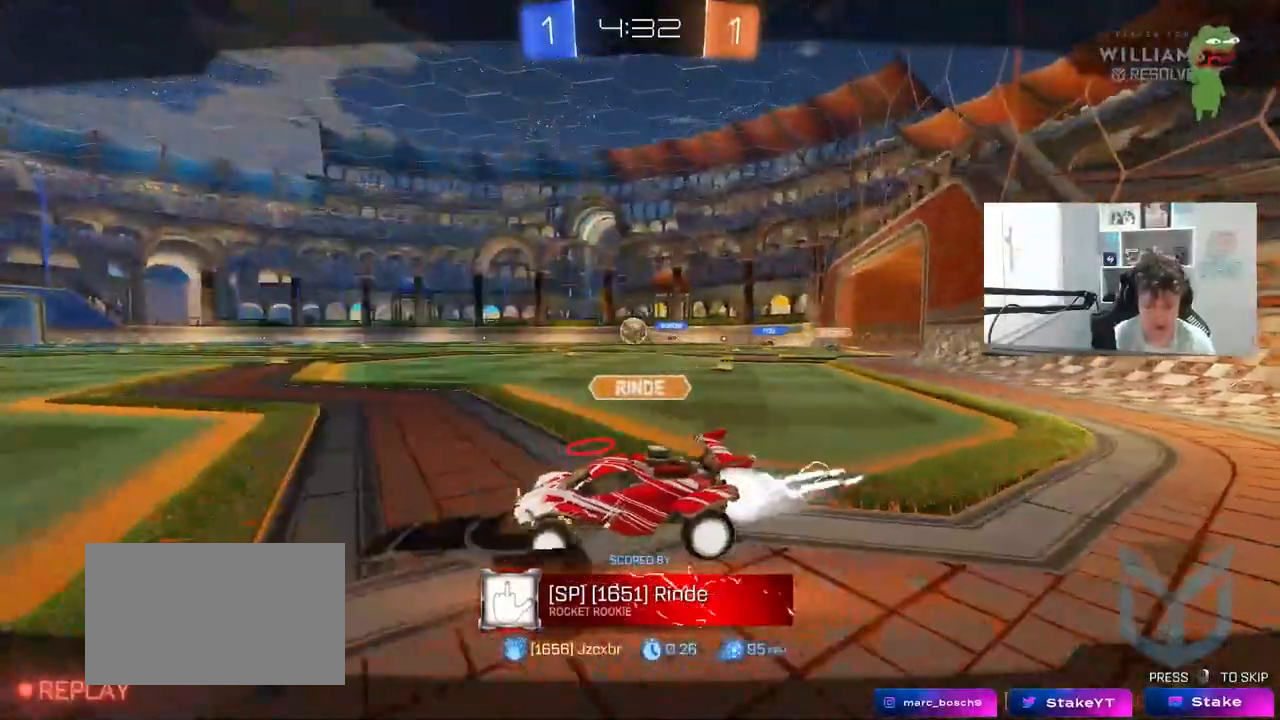
{"keys": [], "mouse": [], "mouse_move": "still", "events": [[200, "mouse_right", "up"]]}
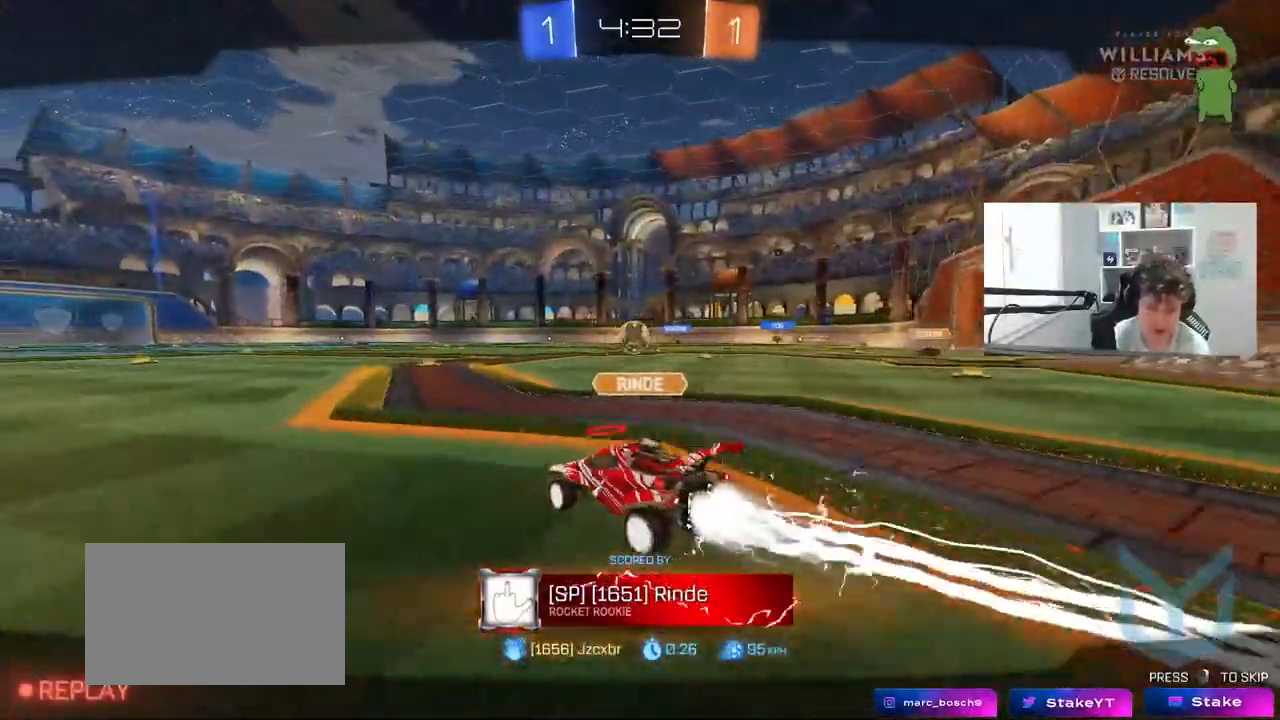
{"keys": [], "mouse": [], "mouse_move": "still", "events": []}
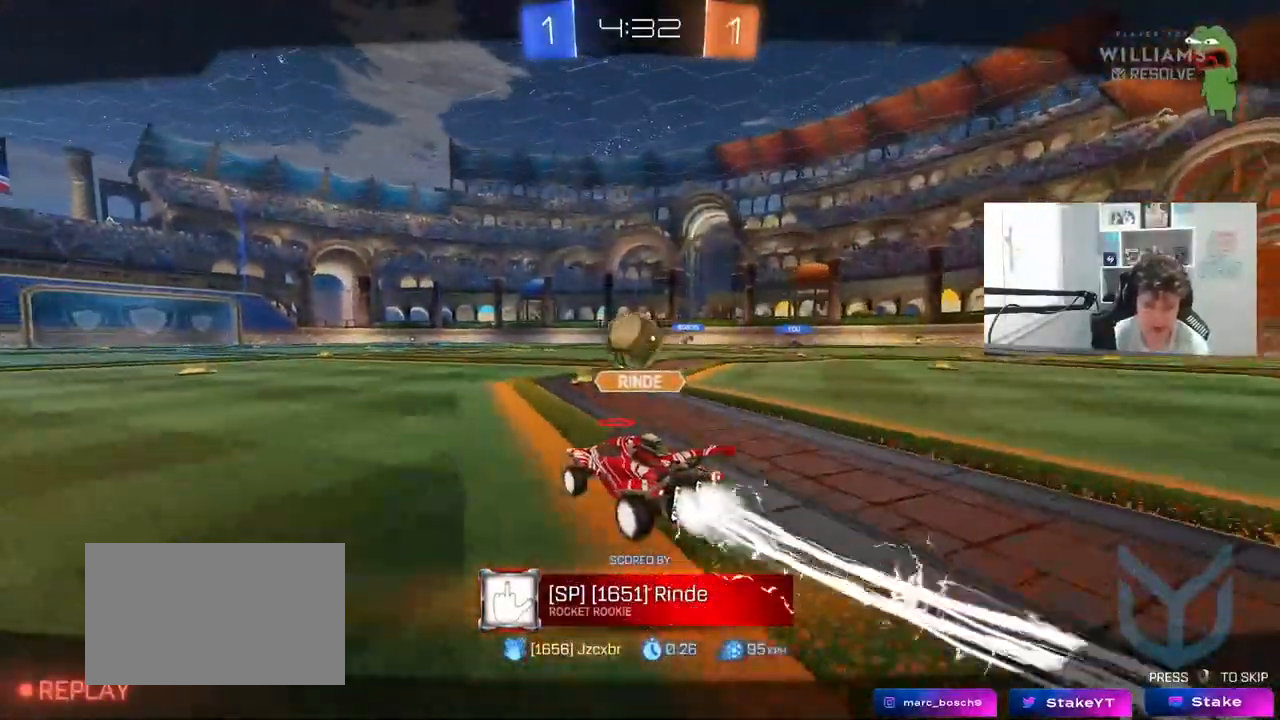
{"keys": [], "mouse": [], "mouse_move": "still", "events": []}
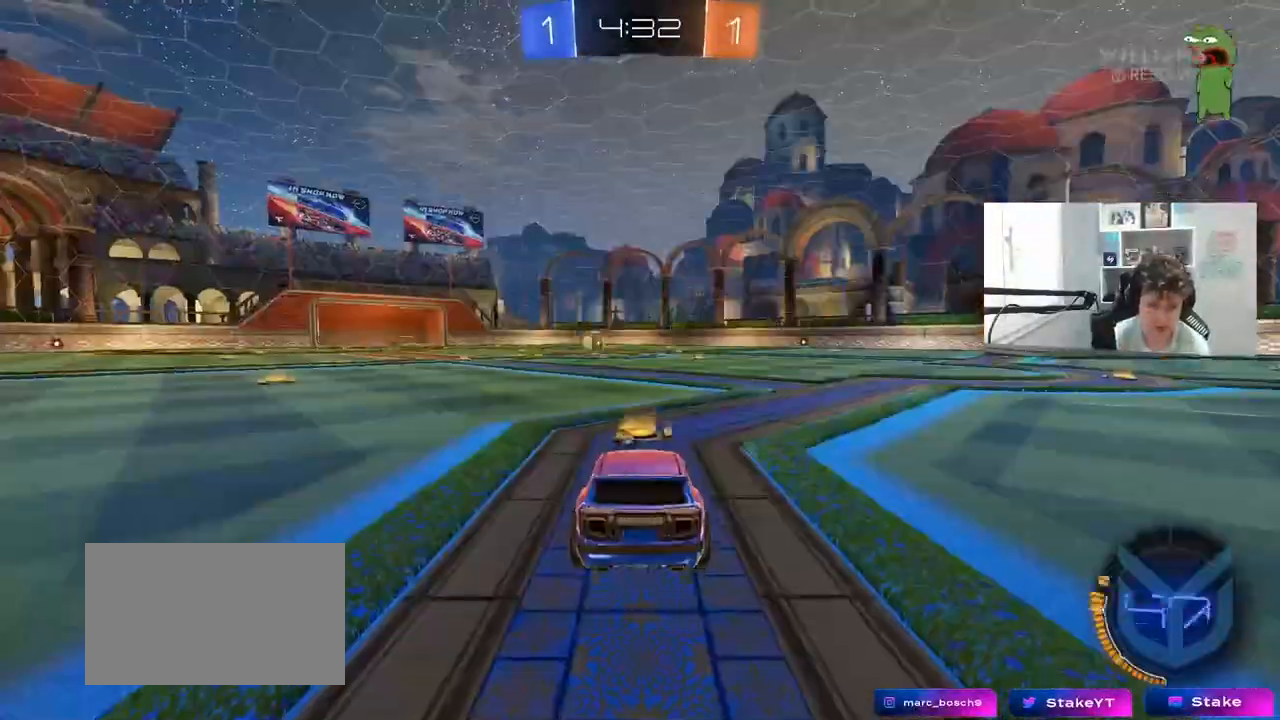
{"keys": [], "mouse": ["right"], "mouse_move": "still", "events": [[383, "mouse_right", "down"]]}
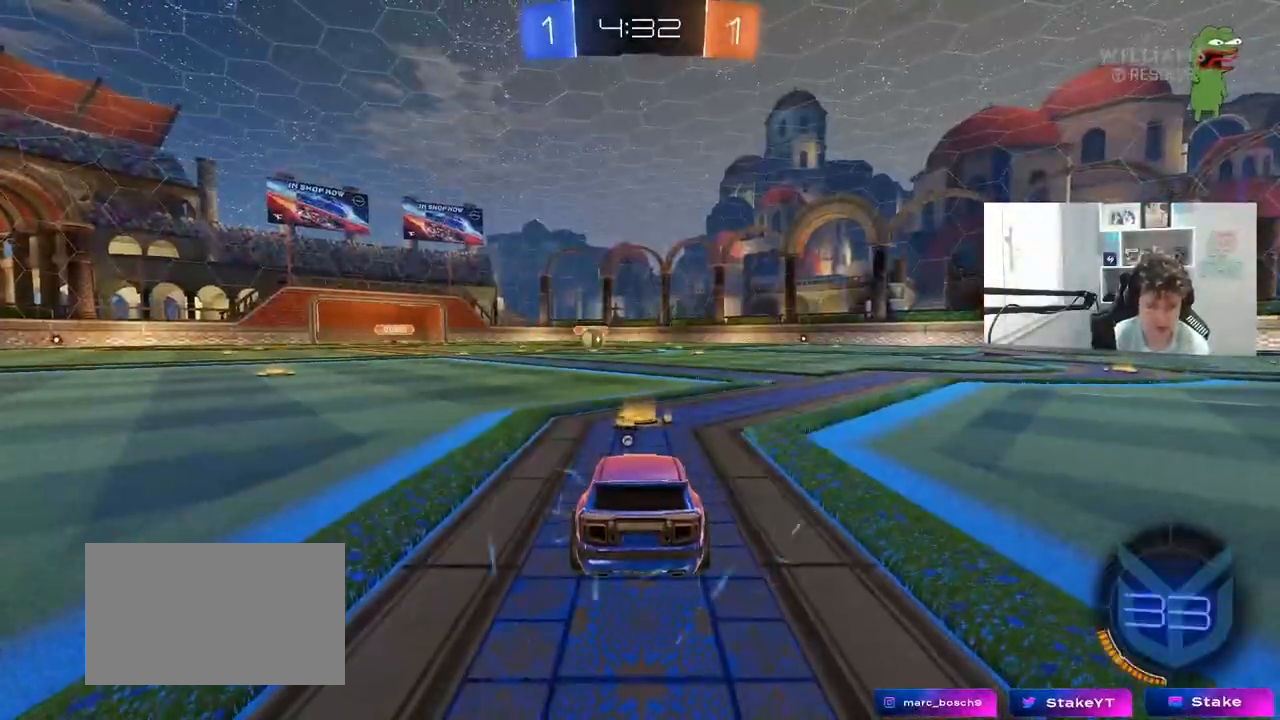
{"keys": [], "mouse": ["wheel"], "mouse_move": "still", "events": [[83, "mouse_right", "up"], [167, "mouse_wheel", "down"], [317, "mouse_wheel", "up"], [400, "mouse_wheel", "down"]]}
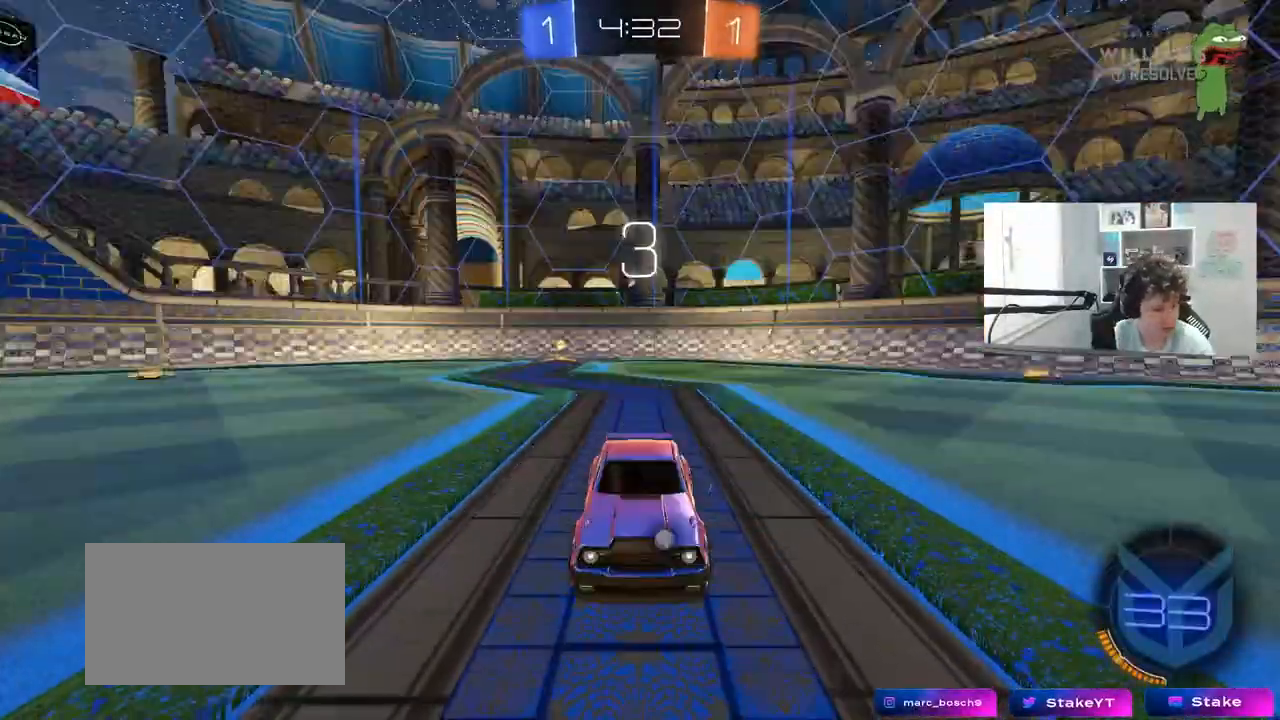
{"keys": [], "mouse": [], "mouse_move": "still", "events": [[50, "mouse_wheel", "up"], [133, "mouse_wheel", "down"], [317, "mouse_wheel", "up"], [383, "mouse_wheel", "down"], [467, "mouse_wheel", "up"]]}
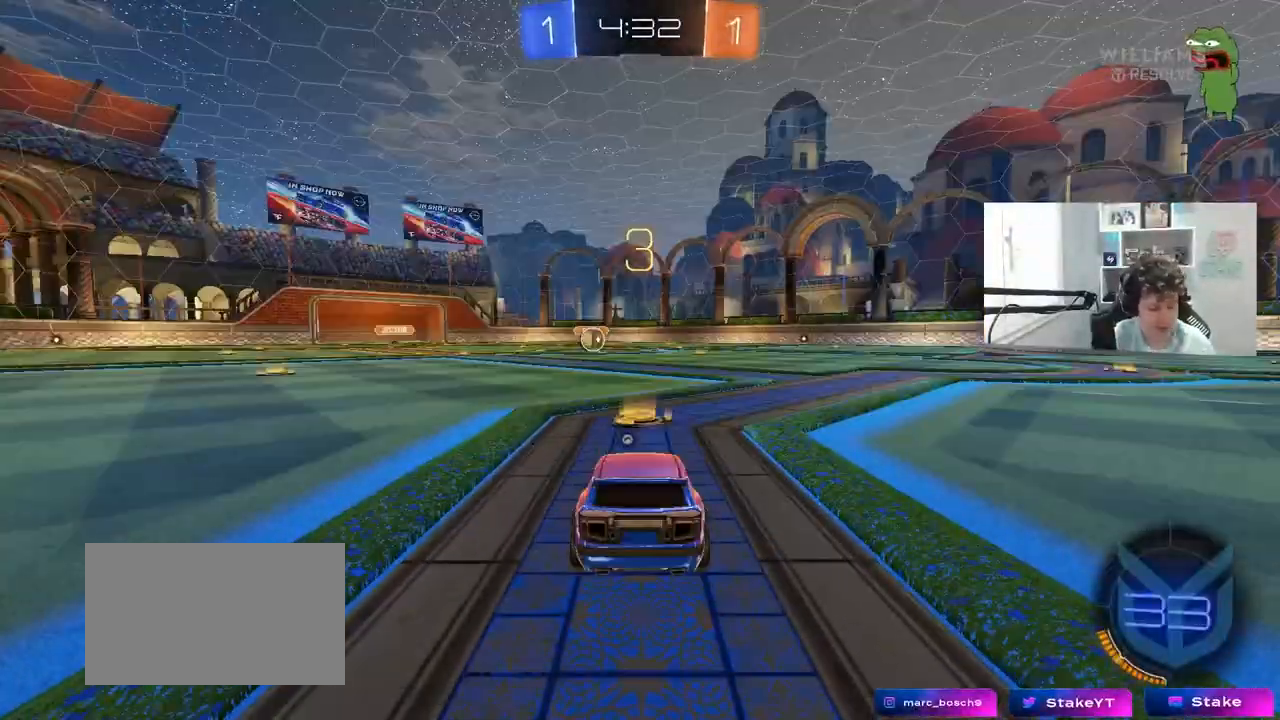
{"keys": ["x"], "mouse": [], "mouse_move": "still", "events": [[300, "z", "down"], [433, "x", "down"], [483, "z", "up"]]}
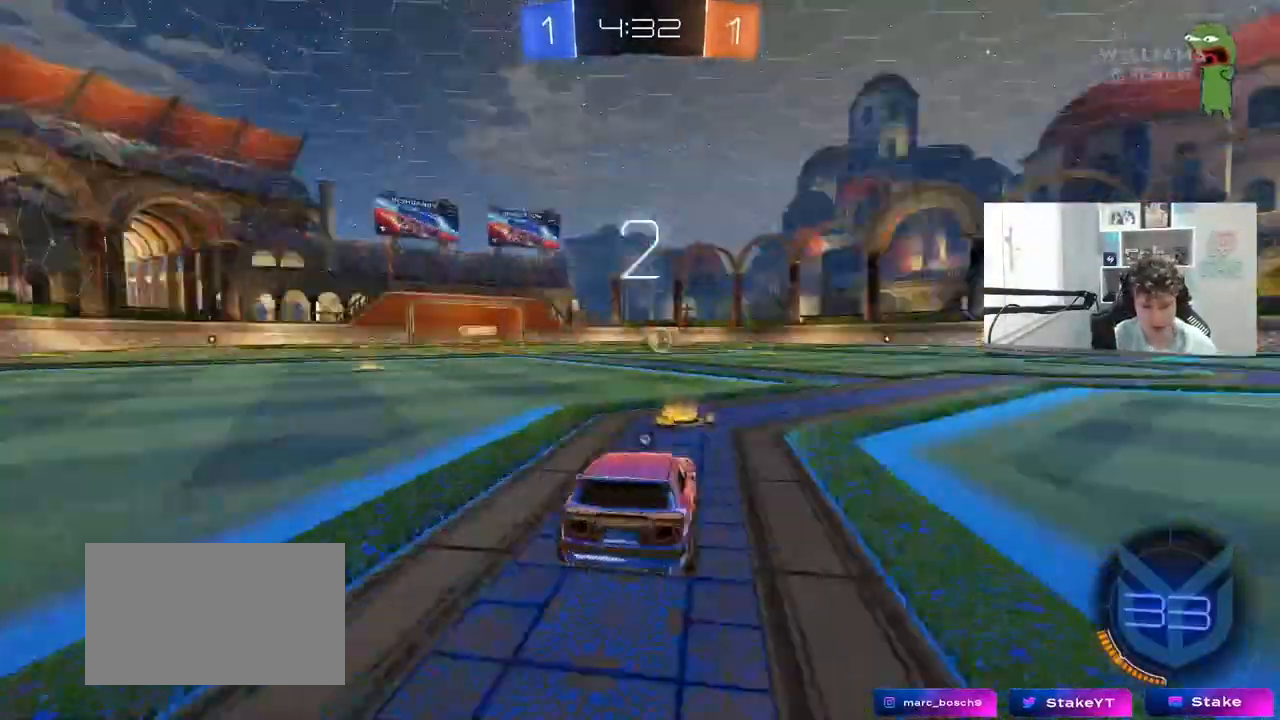
{"keys": ["space", "tab"], "mouse": ["left"], "mouse_move": "still", "events": [[167, "x", "up"], [267, "mouse_left", "down"], [267, "tab", "down"], [450, "space", "down"]]}
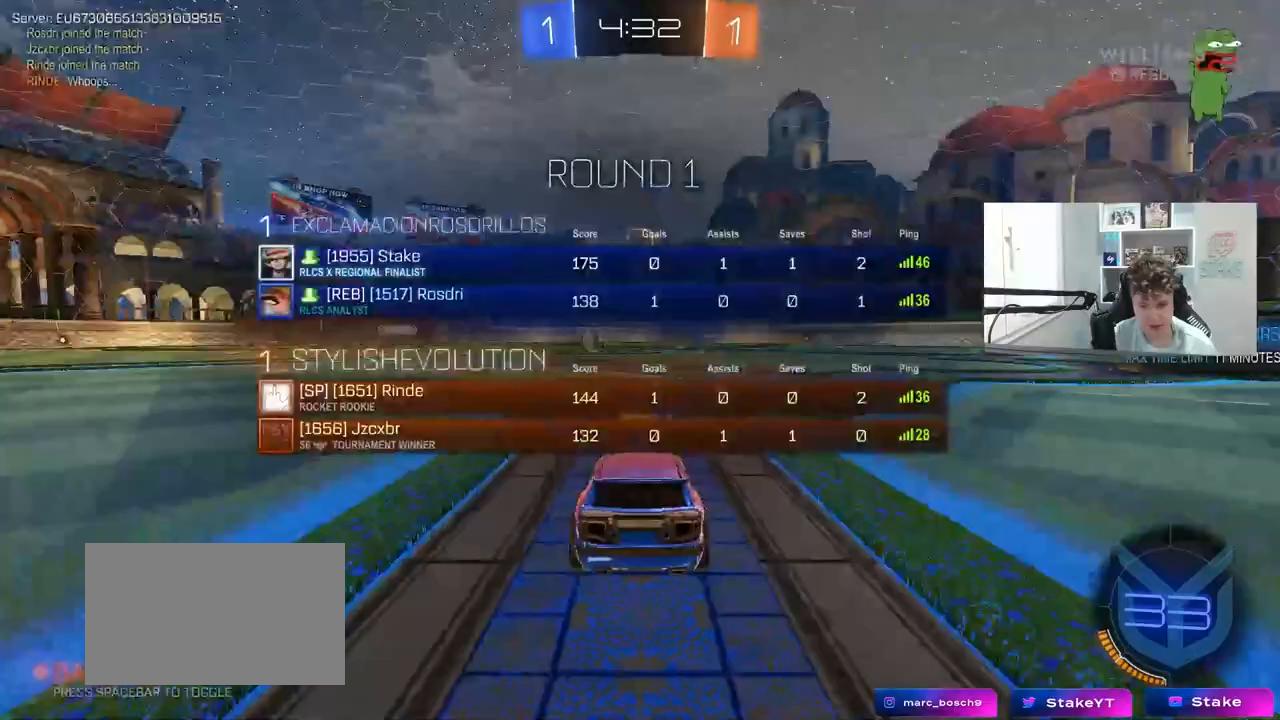
{"keys": ["w"], "mouse": ["left"], "mouse_move": "left", "events": [[50, "space", "up"], [333, "w", "down"], [417, "tab", "up"]]}
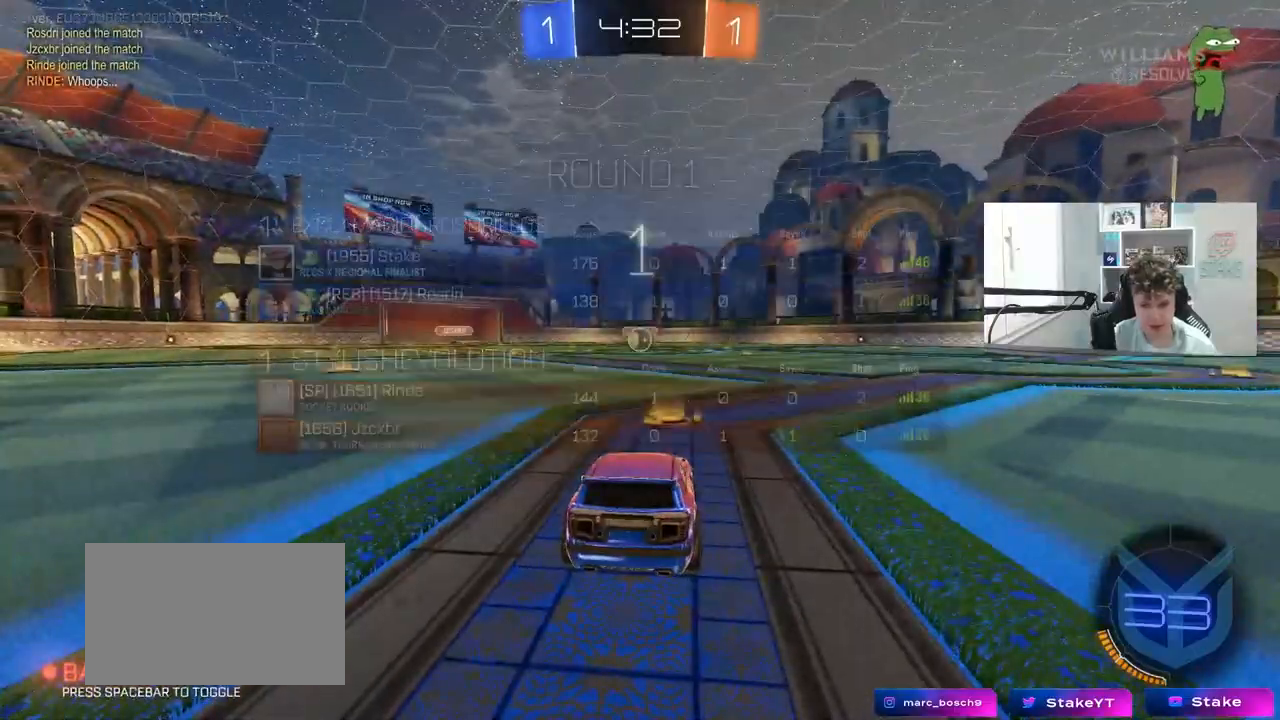
{"keys": ["w"], "mouse": ["left"], "mouse_move": "right", "events": []}
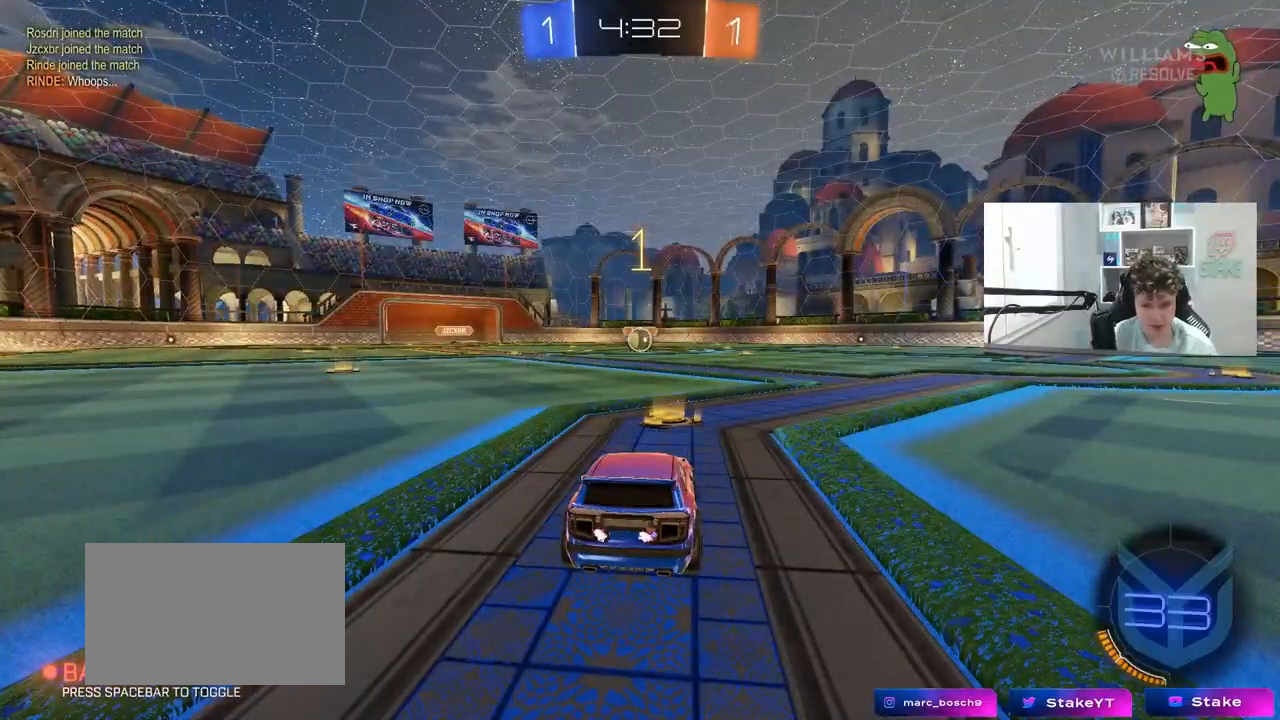
{"keys": ["w"], "mouse": ["left"], "mouse_move": "right", "events": []}
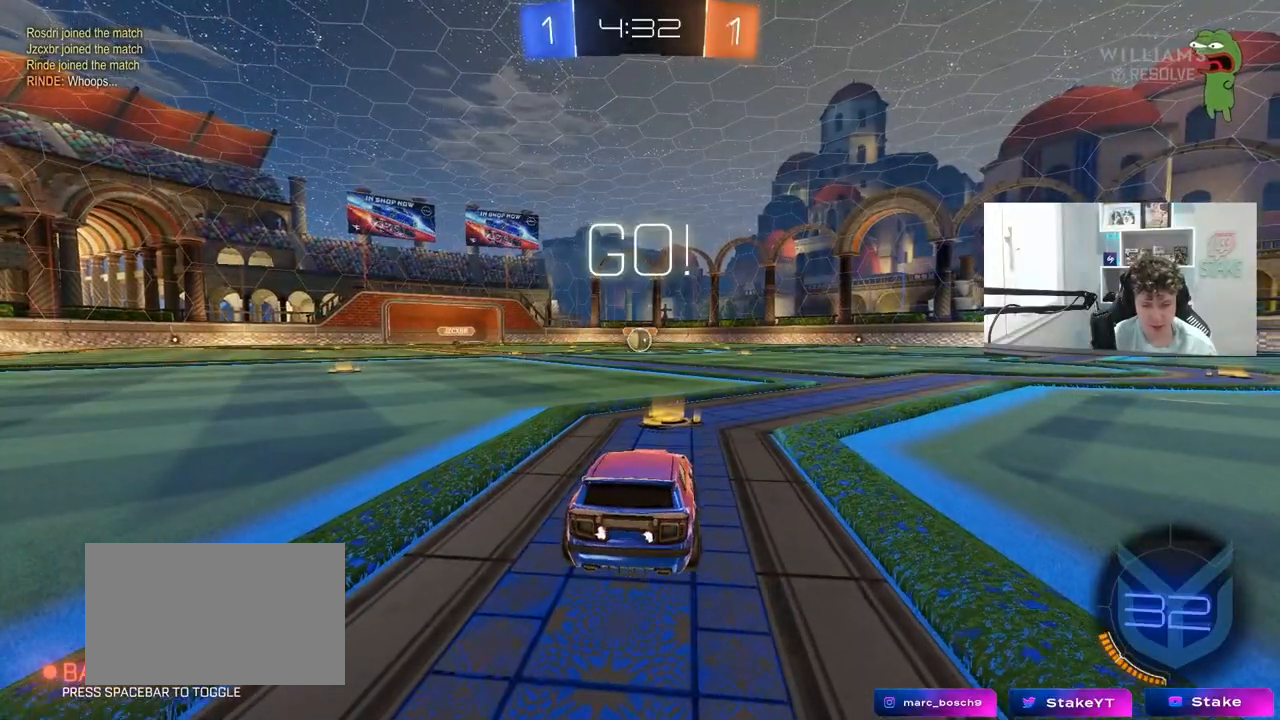
{"keys": ["a", "s", "shift"], "mouse": ["left", "right"], "mouse_move": "down-left", "events": [[283, "d", "down"], [333, "mouse_right", "down"], [383, "a", "down"], [383, "d", "up"], [383, "shift", "down"], [467, "s", "down"], [467, "w", "up"]]}
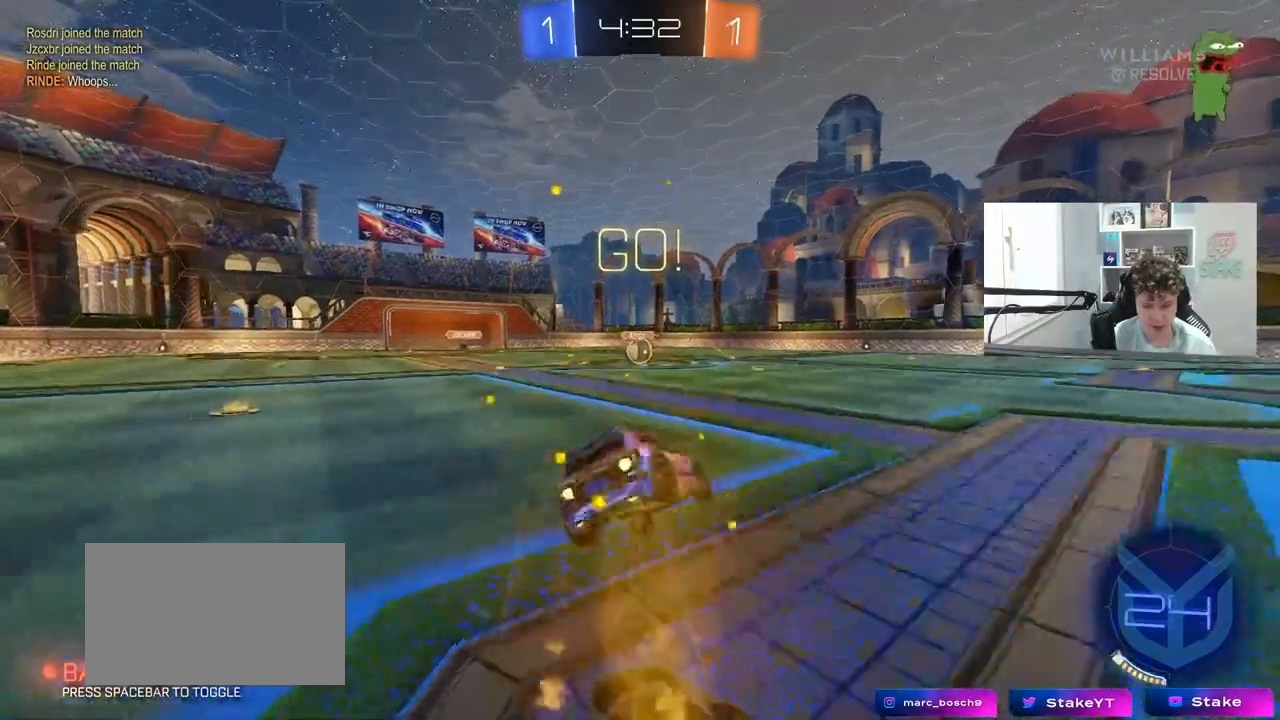
{"keys": ["a", "shift"], "mouse": ["left"], "mouse_move": "still", "events": [[17, "mouse_right", "up"], [383, "s", "up"]]}
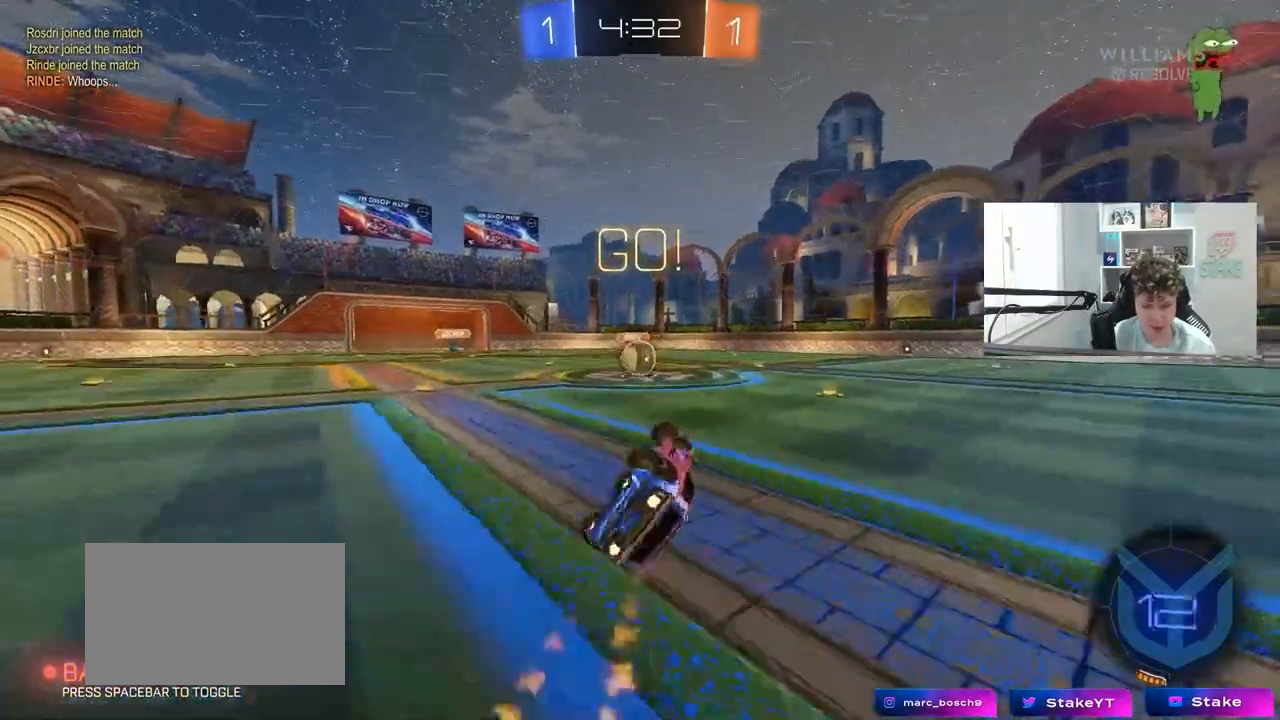
{"keys": [], "mouse": [], "mouse_move": "still", "events": [[33, "s", "down"], [167, "s", "up"], [217, "shift", "up"], [267, "a", "up"], [267, "mouse_left", "up"]]}
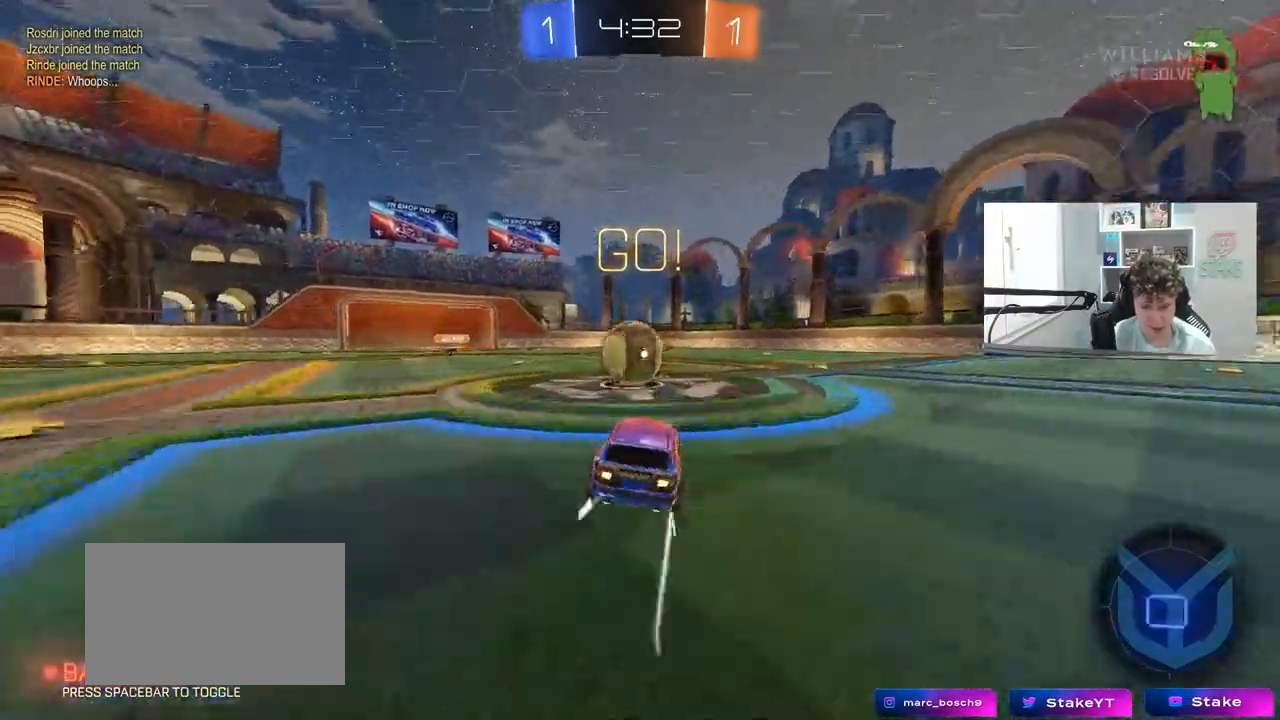
{"keys": ["shift", "w"], "mouse": ["left", "right"], "mouse_move": "still", "events": [[83, "a", "down"], [83, "mouse_left", "down"], [83, "w", "down"], [133, "mouse_right", "down"], [233, "a", "up"], [283, "mouse_right", "up"], [283, "shift", "down"], [333, "mouse_right", "down"]]}
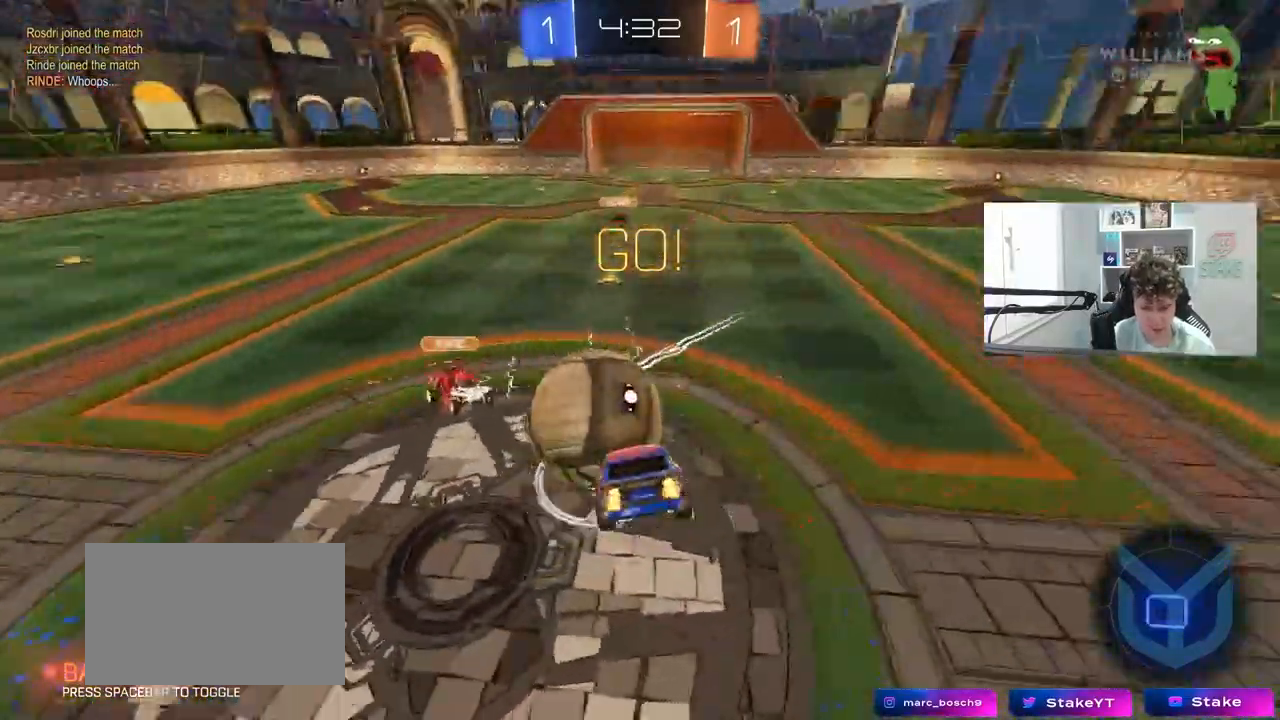
{"keys": ["a", "s", "shift"], "mouse": [], "mouse_move": "still", "events": [[67, "mouse_left", "up"], [67, "mouse_right", "up"], [150, "a", "down"], [200, "w", "up"], [383, "s", "down"]]}
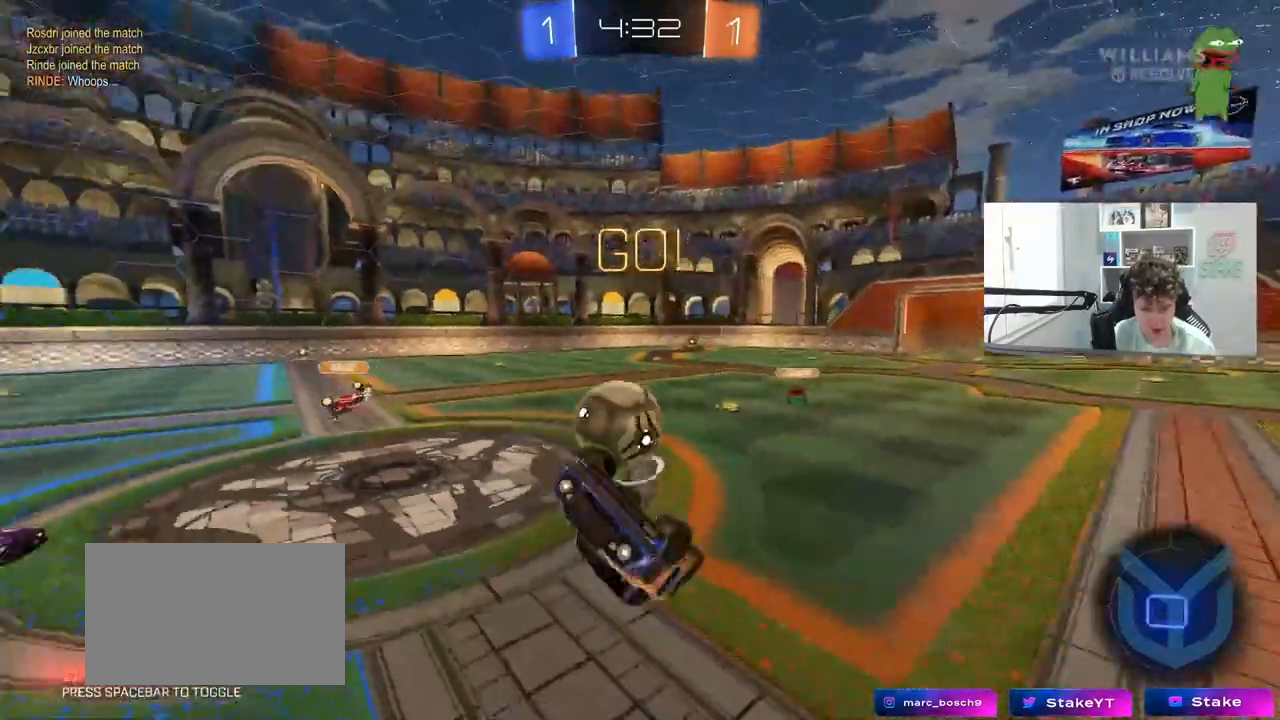
{"keys": ["d", "w"], "mouse": [], "mouse_move": "still", "events": [[217, "d", "down"], [217, "s", "up"], [267, "a", "up"], [267, "shift", "up"], [350, "w", "down"]]}
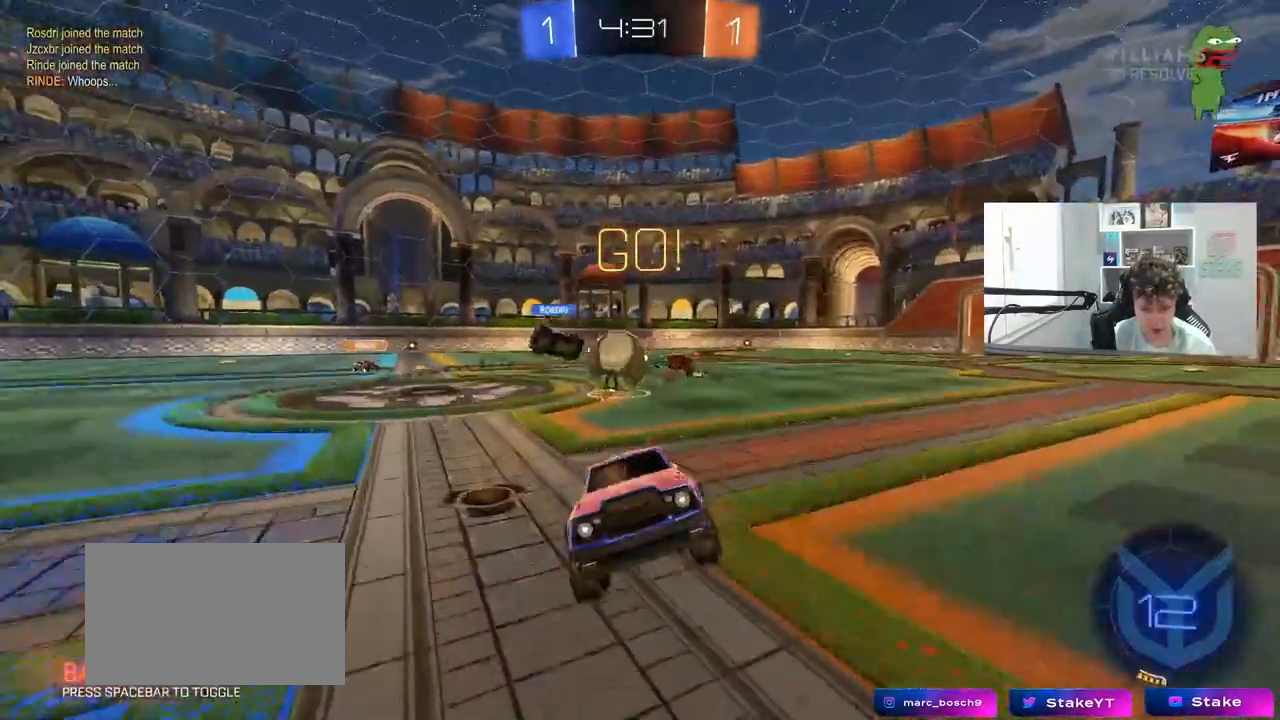
{"keys": ["a", "w"], "mouse": [], "mouse_move": "still", "events": [[50, "d", "up"], [283, "a", "down"]]}
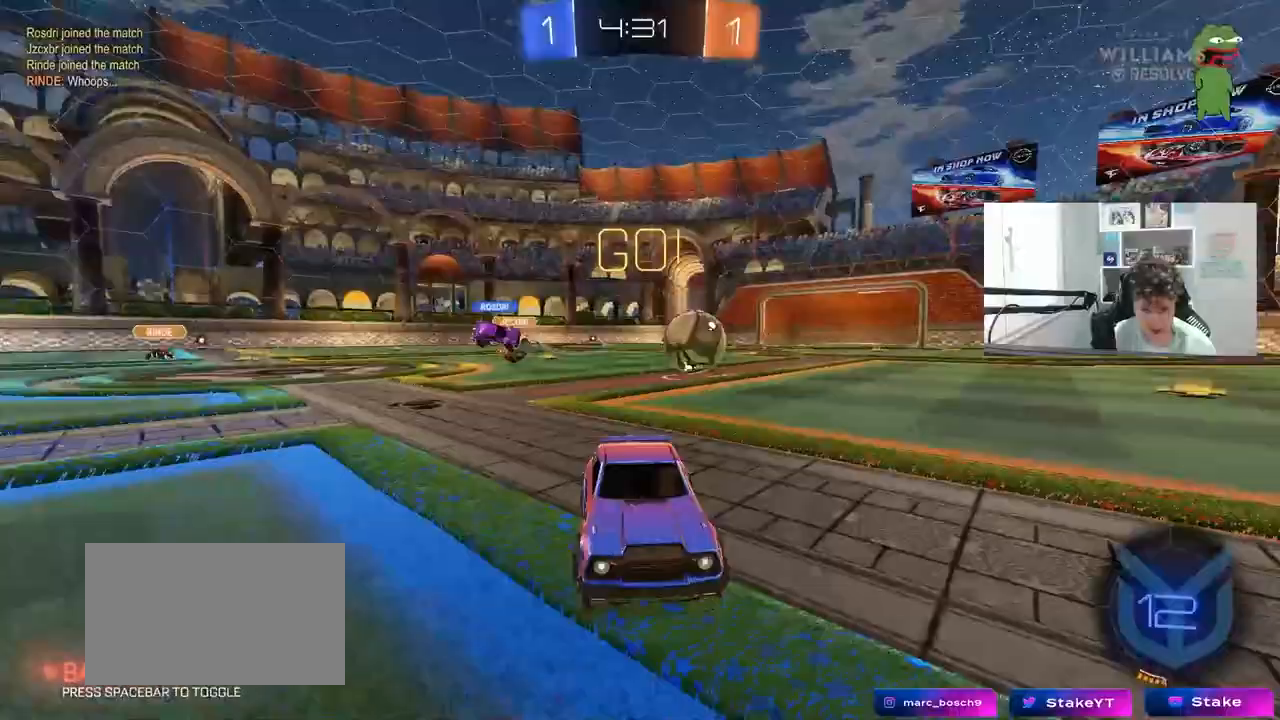
{"keys": ["w"], "mouse": ["left"], "mouse_move": "still", "events": [[67, "space", "down"], [150, "mouse_left", "down"], [200, "space", "up"], [250, "a", "up"], [383, "a", "down"], [483, "a", "up"]]}
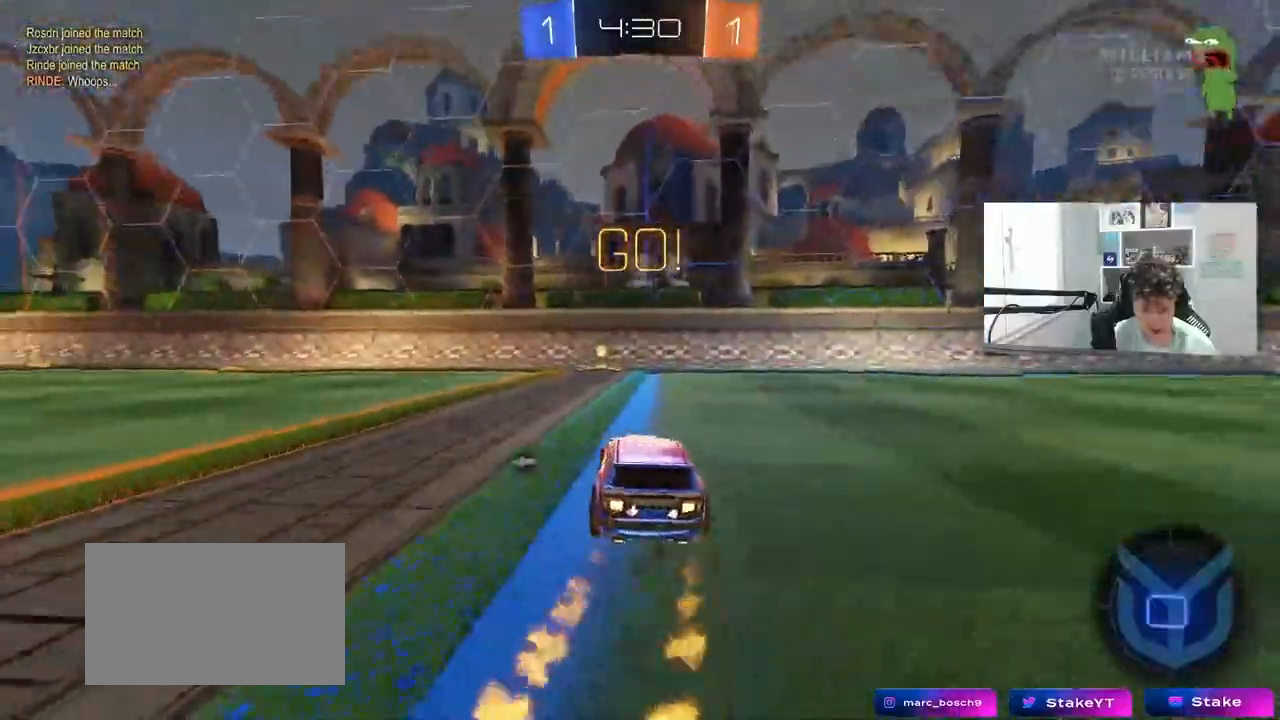
{"keys": ["w"], "mouse": [], "mouse_move": "still", "events": [[117, "d", "down"], [167, "d", "up"], [167, "space", "down"], [217, "mouse_left", "up"], [367, "space", "up"]]}
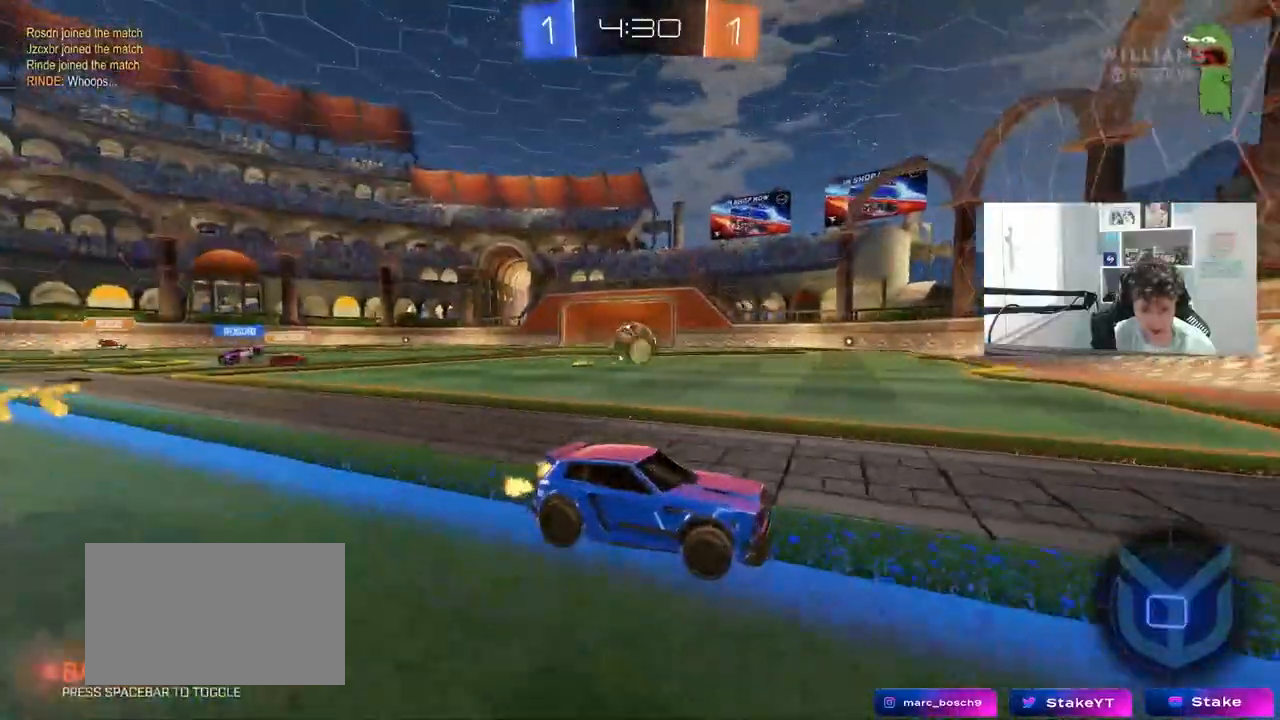
{"keys": ["a", "w"], "mouse": ["left"], "mouse_move": "still", "events": [[183, "a", "down"], [183, "shift", "down"], [283, "mouse_left", "down"], [283, "shift", "up"]]}
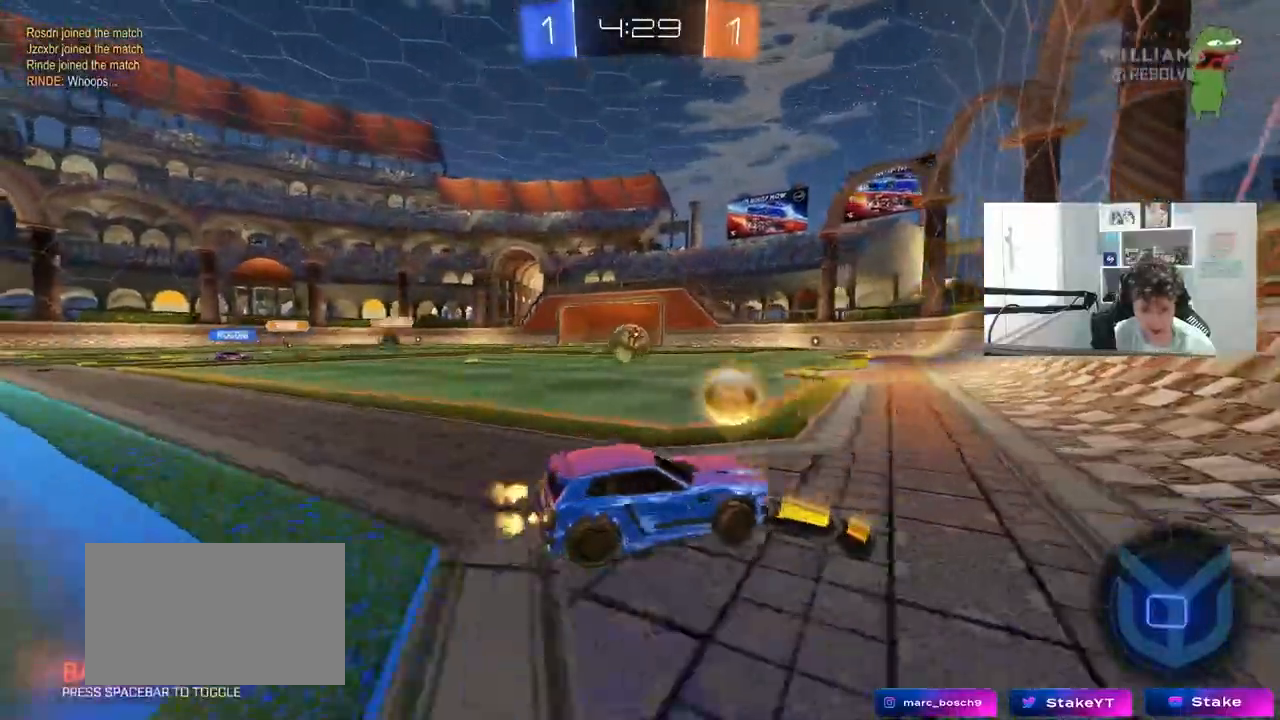
{"keys": ["w"], "mouse": [], "mouse_move": "still", "events": [[250, "a", "up"], [383, "a", "down"], [417, "mouse_left", "up"], [483, "a", "up"]]}
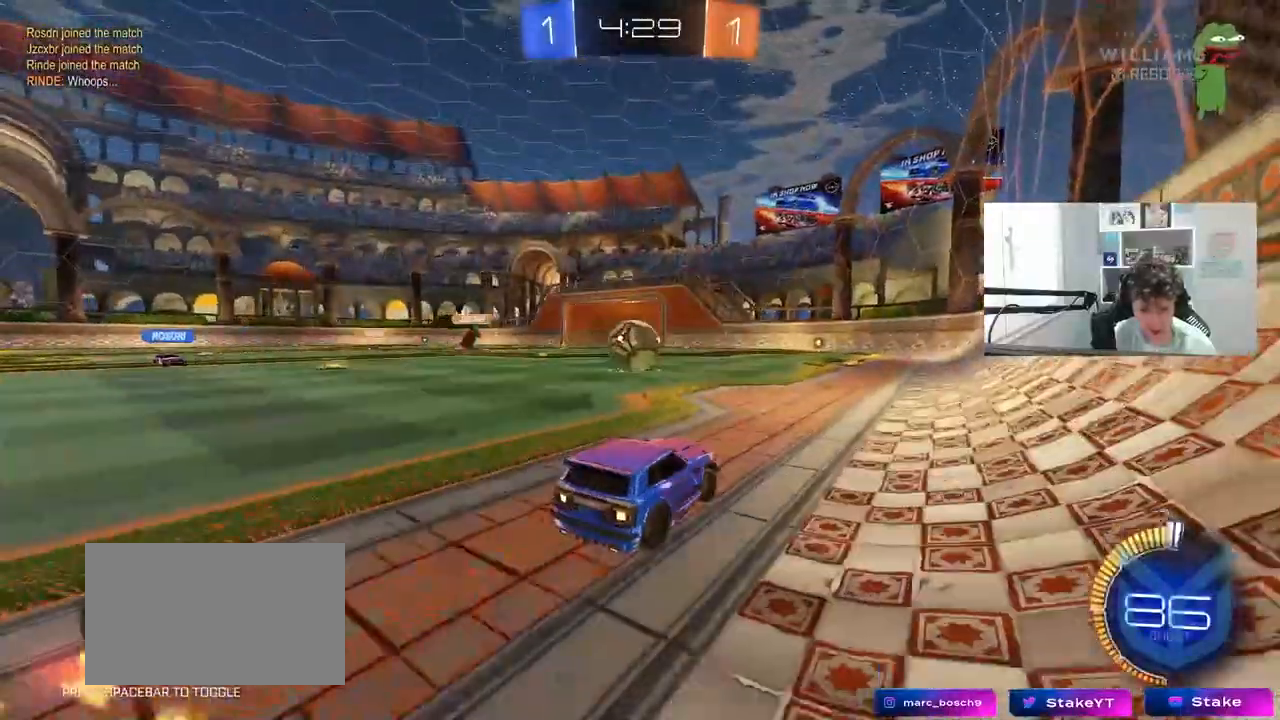
{"keys": ["a"], "mouse": [], "mouse_move": "still", "events": [[83, "d", "down"], [117, "d", "up"], [267, "w", "up"], [450, "a", "down"]]}
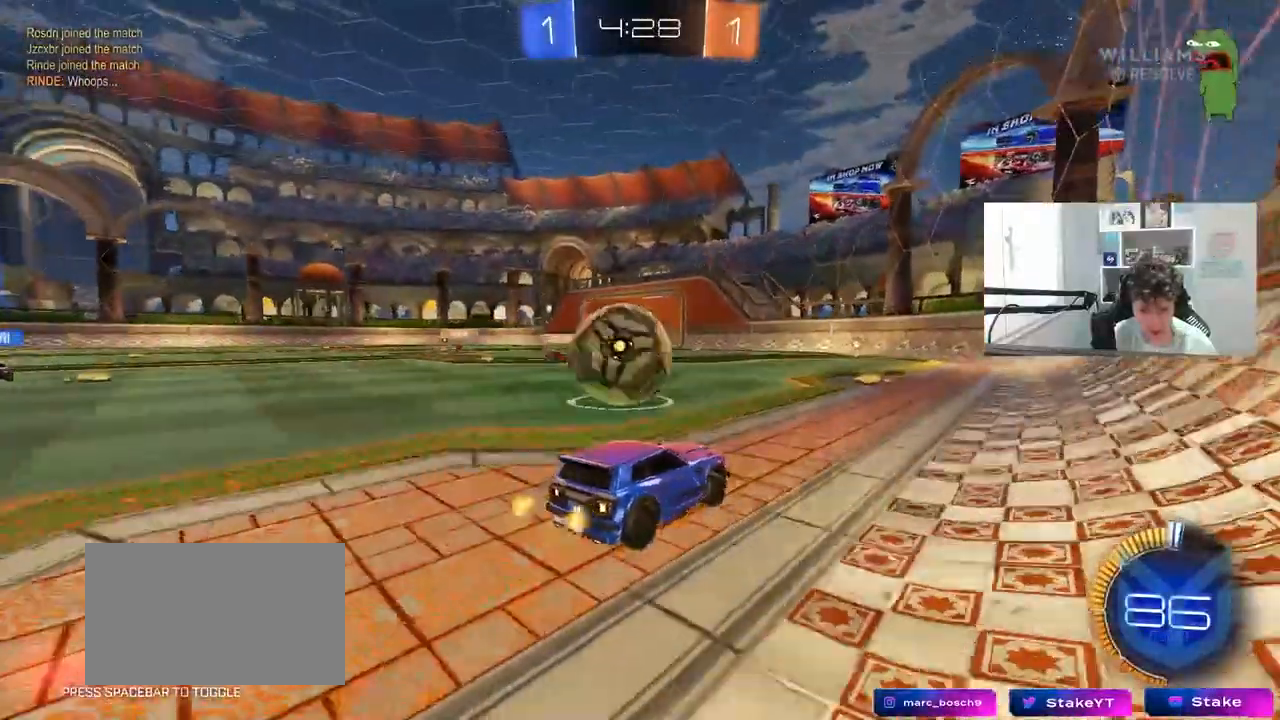
{"keys": ["w"], "mouse": ["left"], "mouse_move": "still", "events": [[233, "w", "down"], [283, "w", "up"], [333, "mouse_left", "down"], [333, "w", "down"], [417, "a", "up"]]}
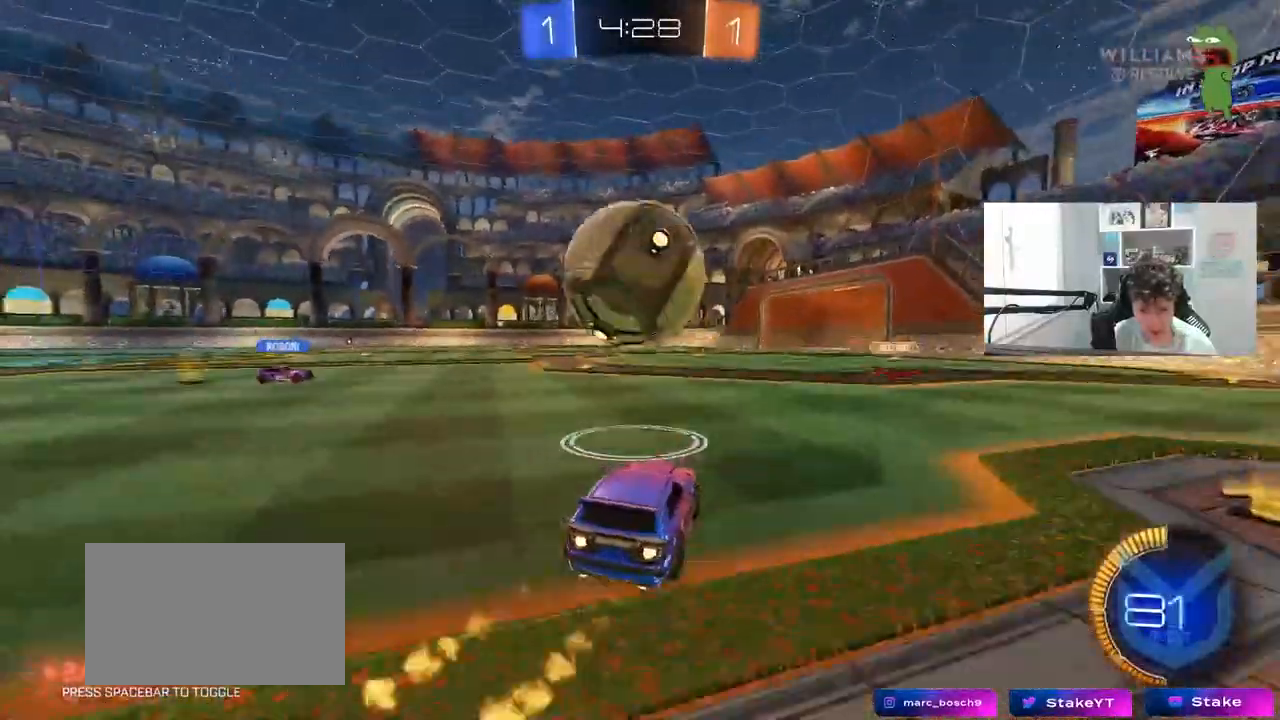
{"keys": ["d"], "mouse": [], "mouse_move": "still", "events": [[67, "w", "up"], [100, "mouse_right", "down"], [150, "a", "down"], [200, "d", "down"], [200, "s", "down"], [250, "a", "up"], [333, "s", "up"], [383, "mouse_right", "up"], [483, "mouse_left", "up"]]}
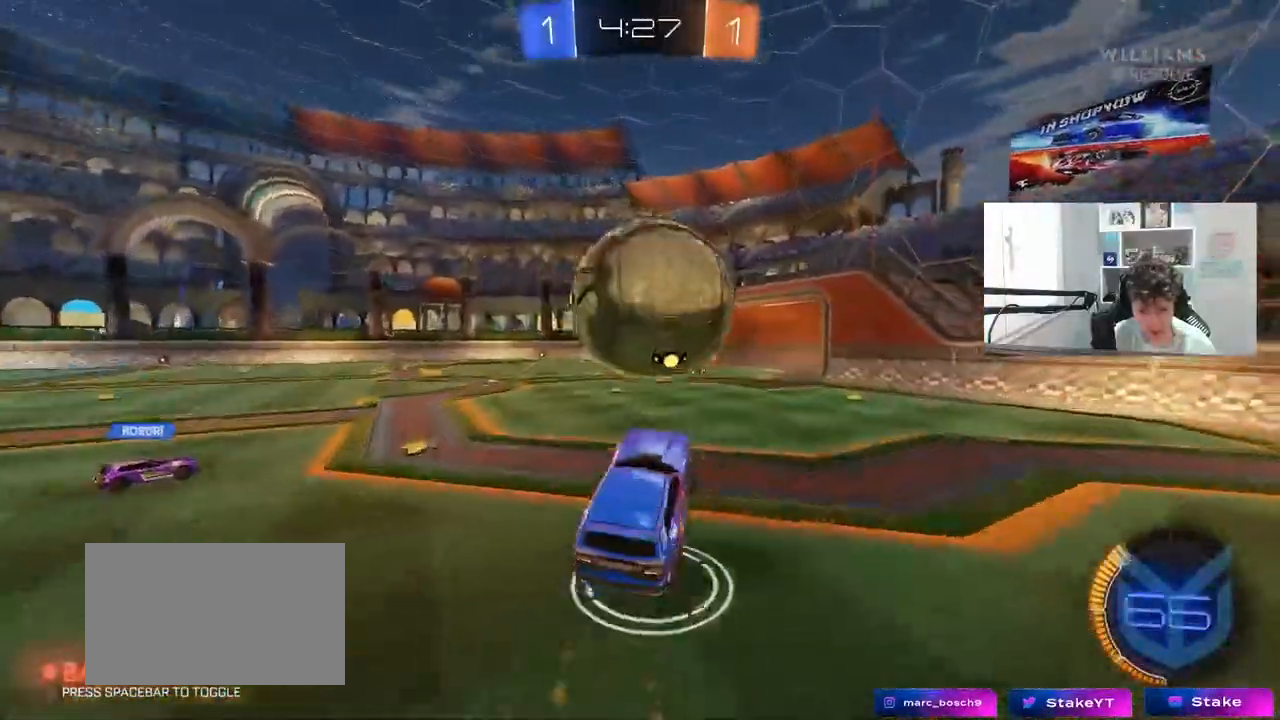
{"keys": ["d", "s", "shift"], "mouse": ["left"], "mouse_move": "still", "events": [[33, "d", "up"], [117, "mouse_left", "down"], [167, "s", "down"], [267, "a", "down"], [267, "shift", "down"], [400, "a", "up"], [400, "mouse_left", "up"], [400, "shift", "up"], [450, "shift", "down"], [500, "d", "down"], [500, "mouse_left", "down"]]}
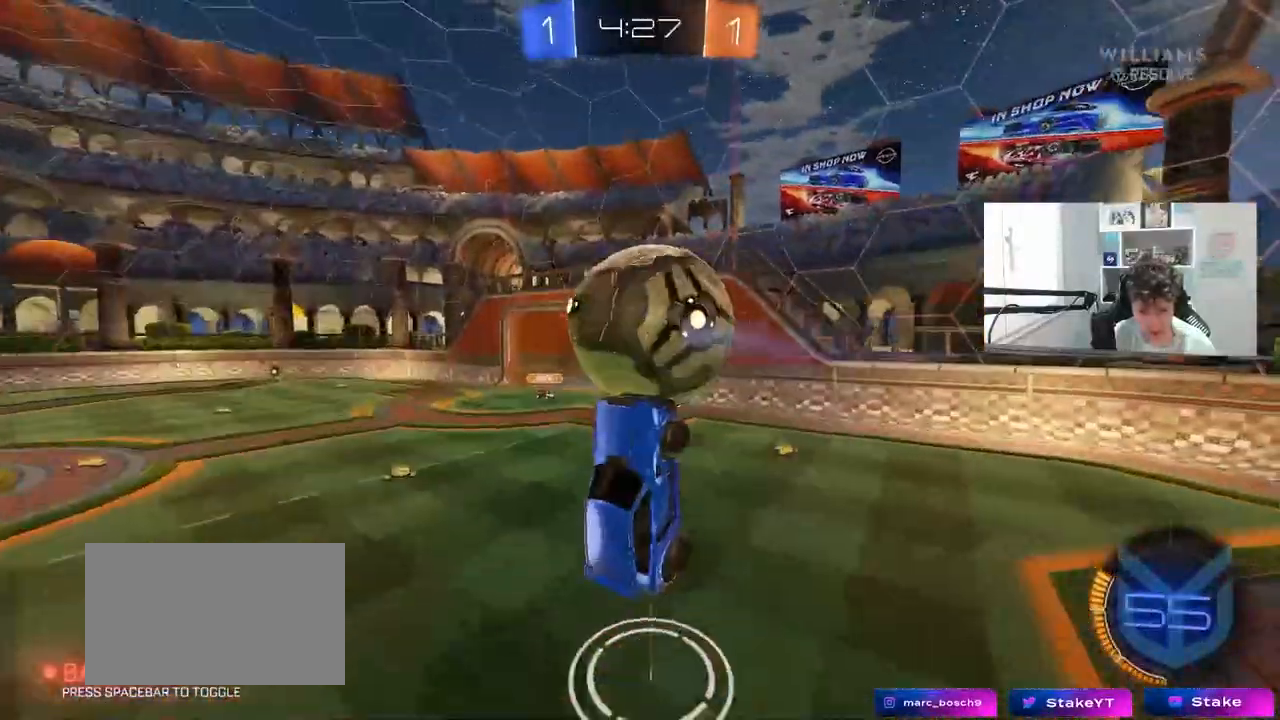
{"keys": ["s", "shift"], "mouse": [], "mouse_move": "still", "events": [[100, "mouse_left", "up"], [183, "d", "up"], [383, "mouse_right", "down"], [467, "mouse_right", "up"]]}
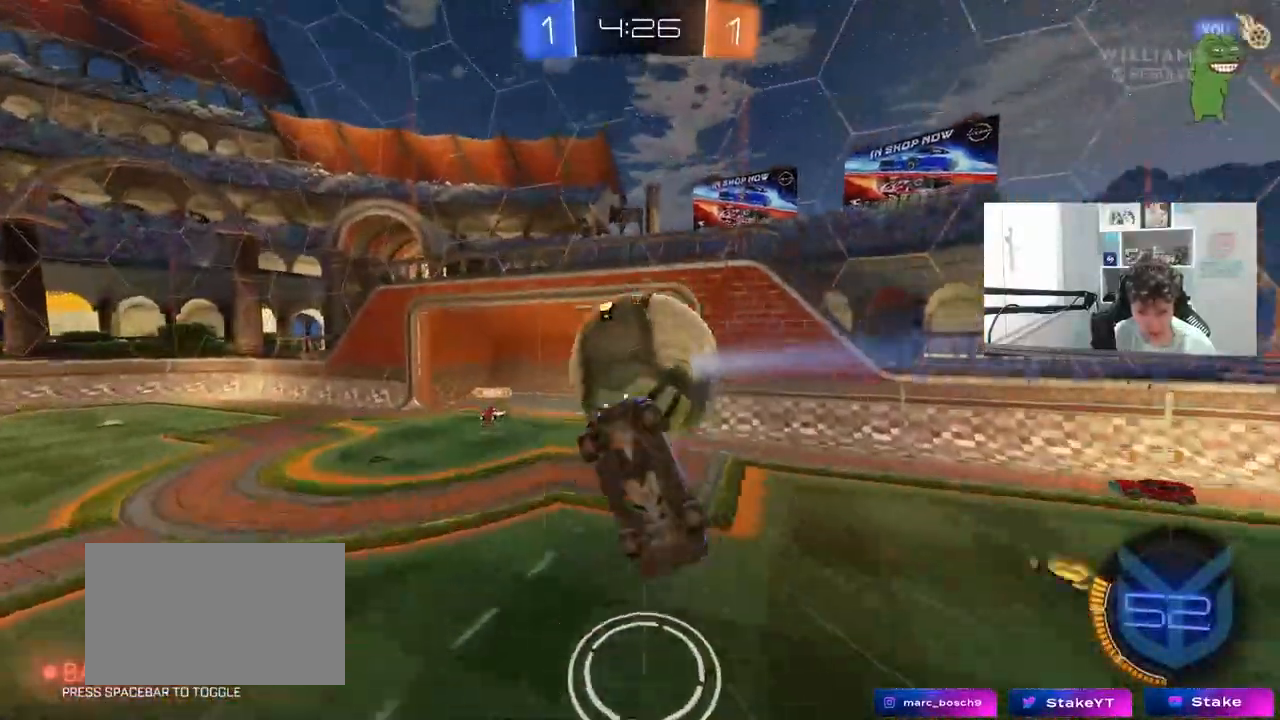
{"keys": ["d", "shift", "w"], "mouse": ["left"], "mouse_move": "still", "events": [[67, "s", "up"], [200, "w", "down"], [350, "d", "down"], [483, "mouse_left", "down"]]}